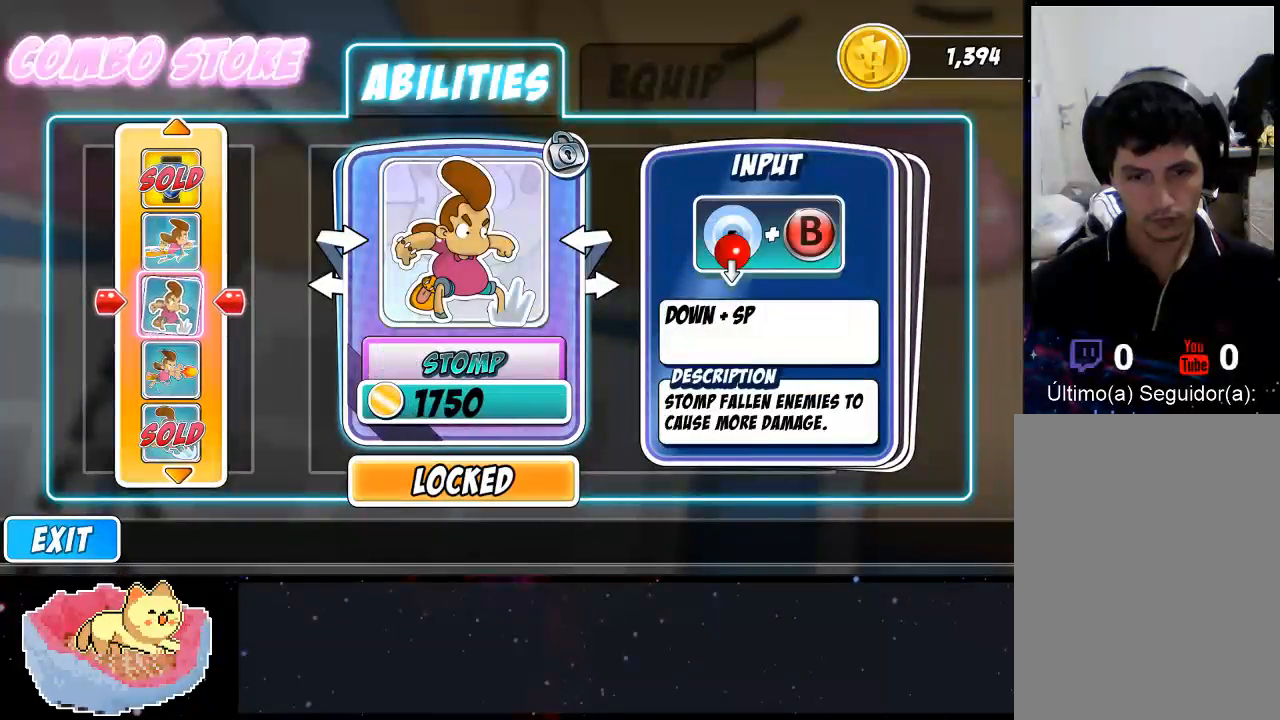
Gameplay with a controller (Xbox layout); each line is a JSON object with the inputs held at the frame after it. "events" lists button and stick changes between this image and that frame as [ms after this image, input, new state], when the widget could be followed in between. Not read: L3 R3.
{"buttons": [], "left_stick": "down", "right_stick": "center", "events": [[467, "left_stick", "down"]]}
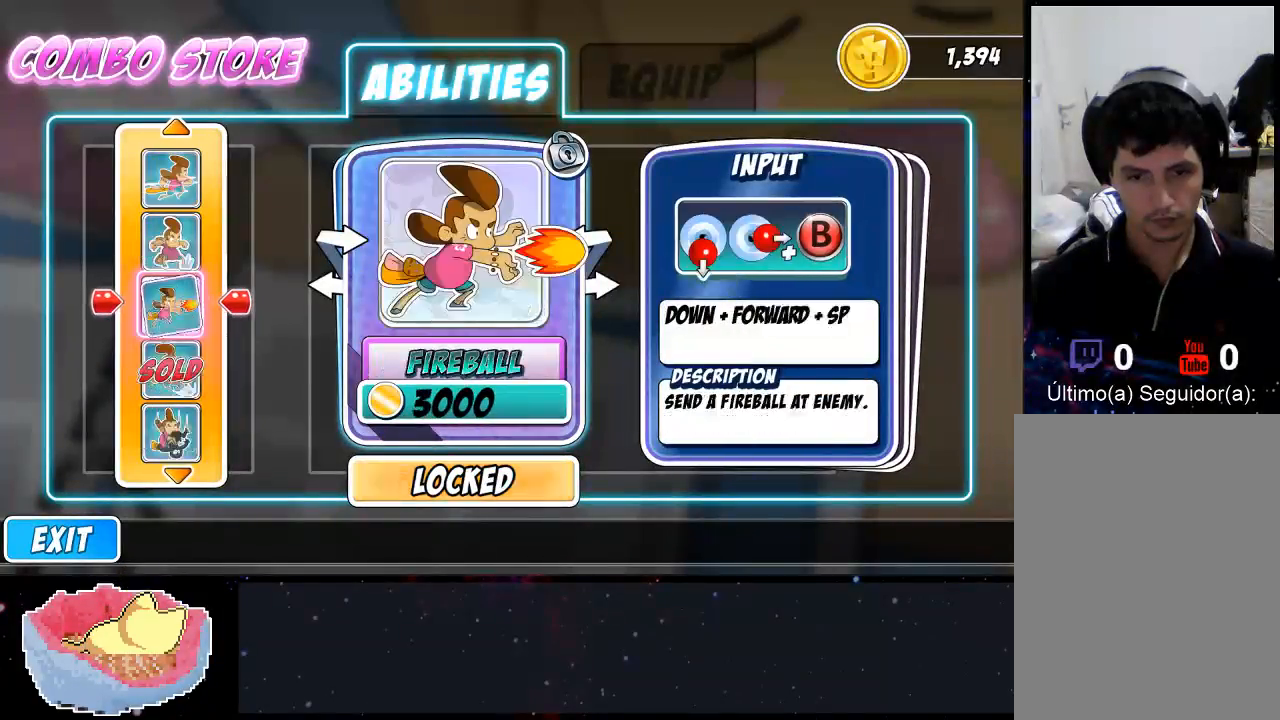
{"buttons": [], "left_stick": "center", "right_stick": "center", "events": [[100, "left_stick", "center"]]}
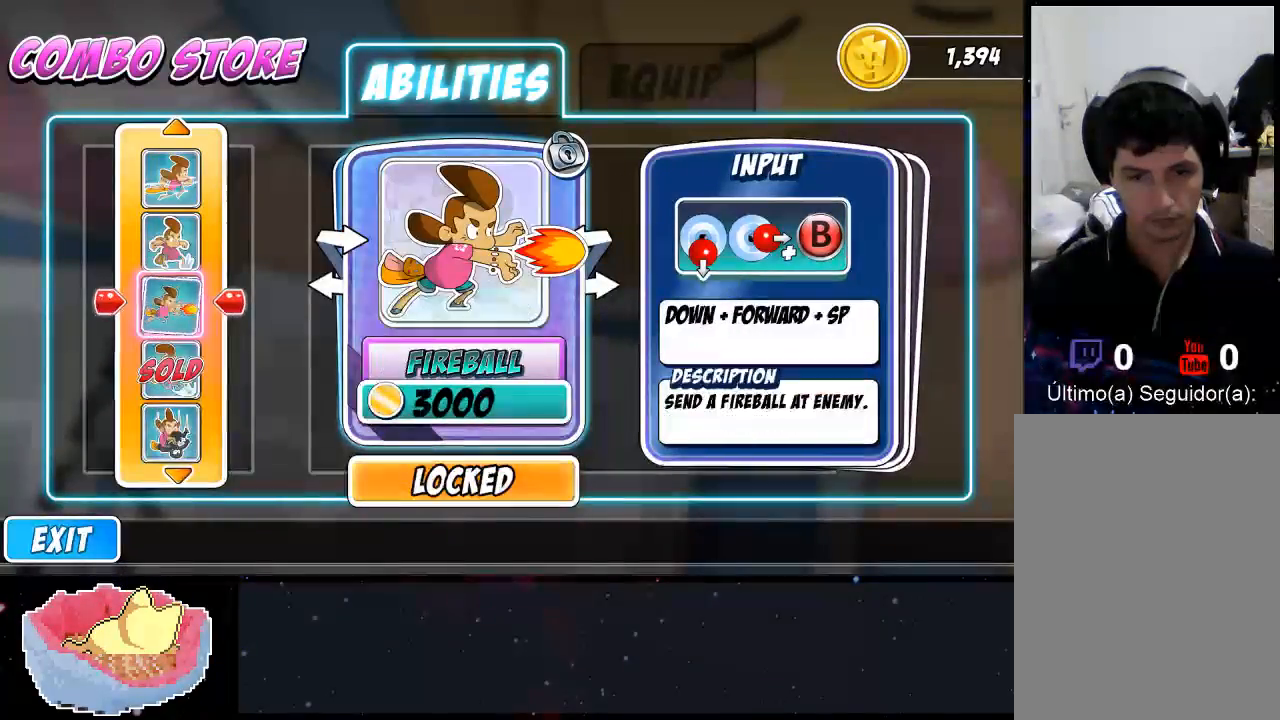
{"buttons": [], "left_stick": "down-left", "right_stick": "center", "events": [[367, "left_stick", "down-left"]]}
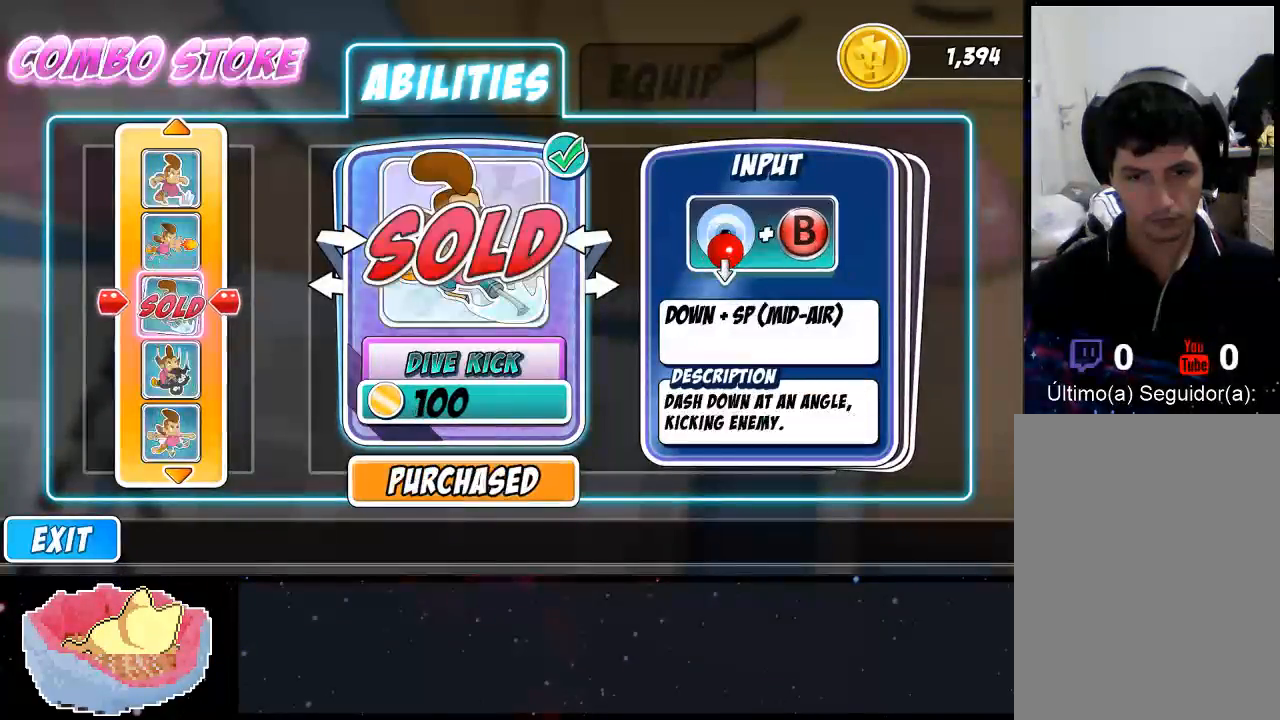
{"buttons": [], "left_stick": "up", "right_stick": "center", "events": [[33, "left_stick", "center"], [367, "left_stick", "up"]]}
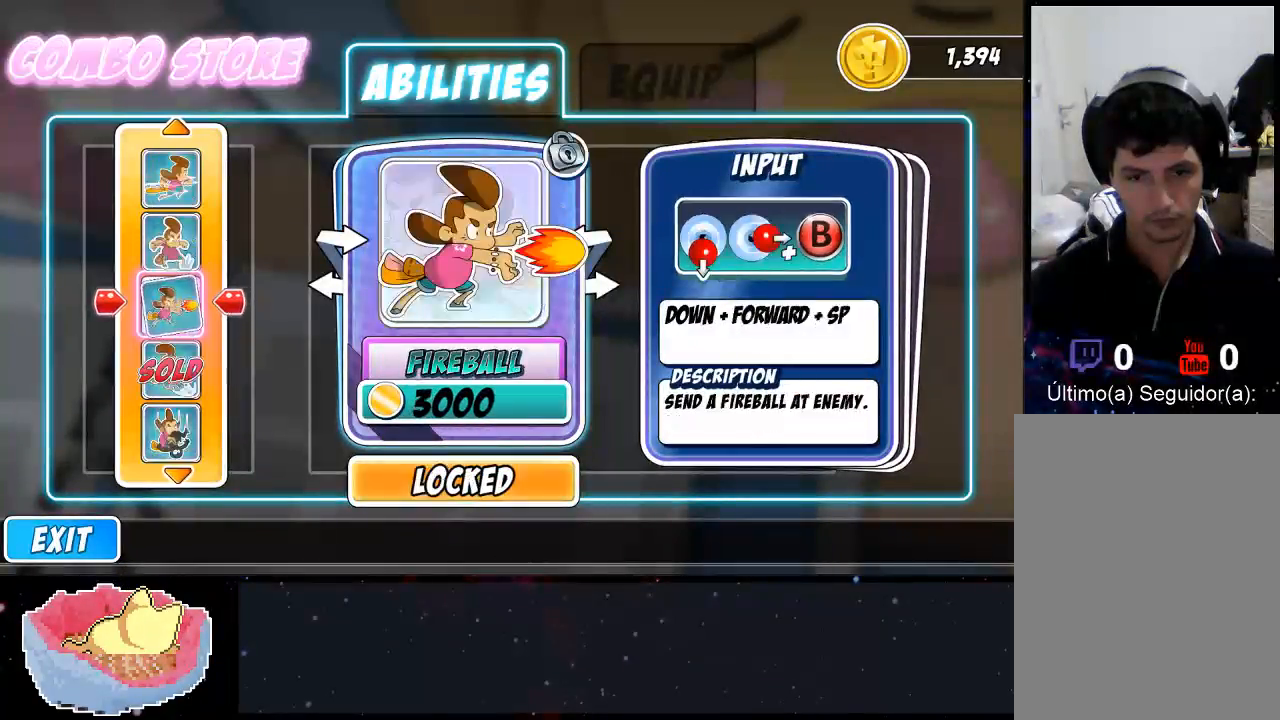
{"buttons": [], "left_stick": "center", "right_stick": "center", "events": [[33, "left_stick", "center"]]}
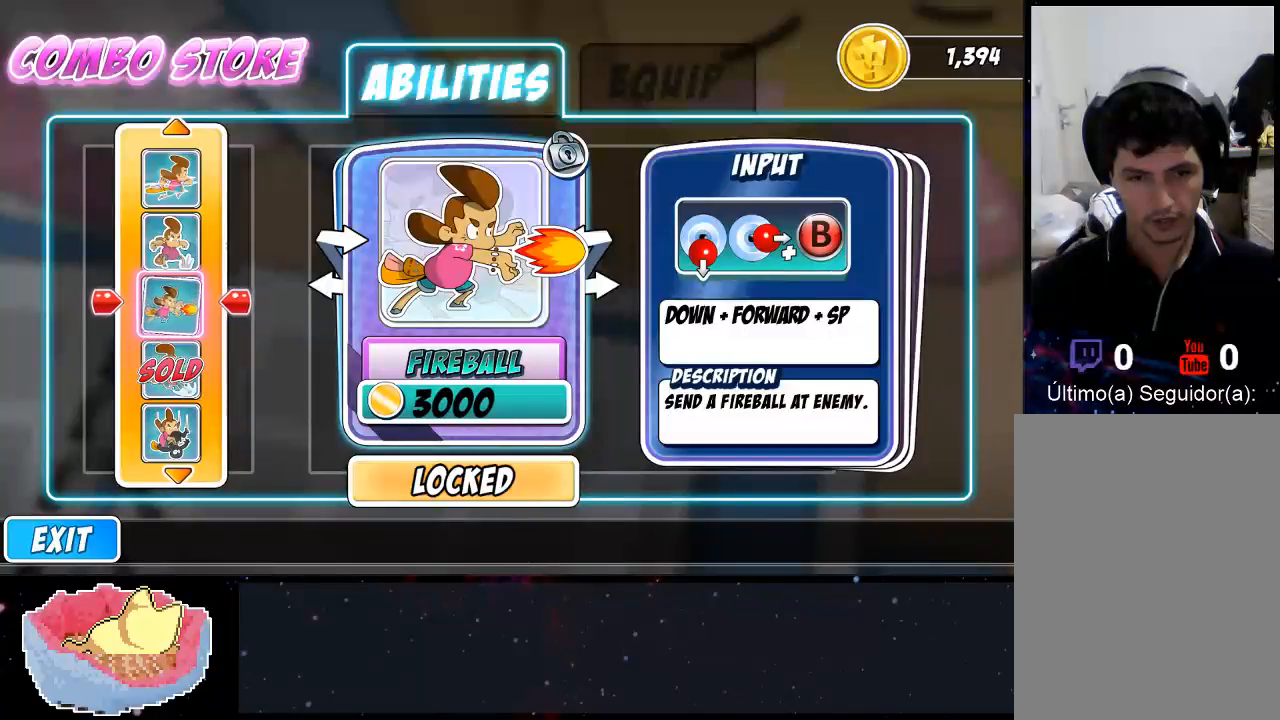
{"buttons": [], "left_stick": "center", "right_stick": "center", "events": [[300, "left_stick", "down-left"], [433, "left_stick", "center"]]}
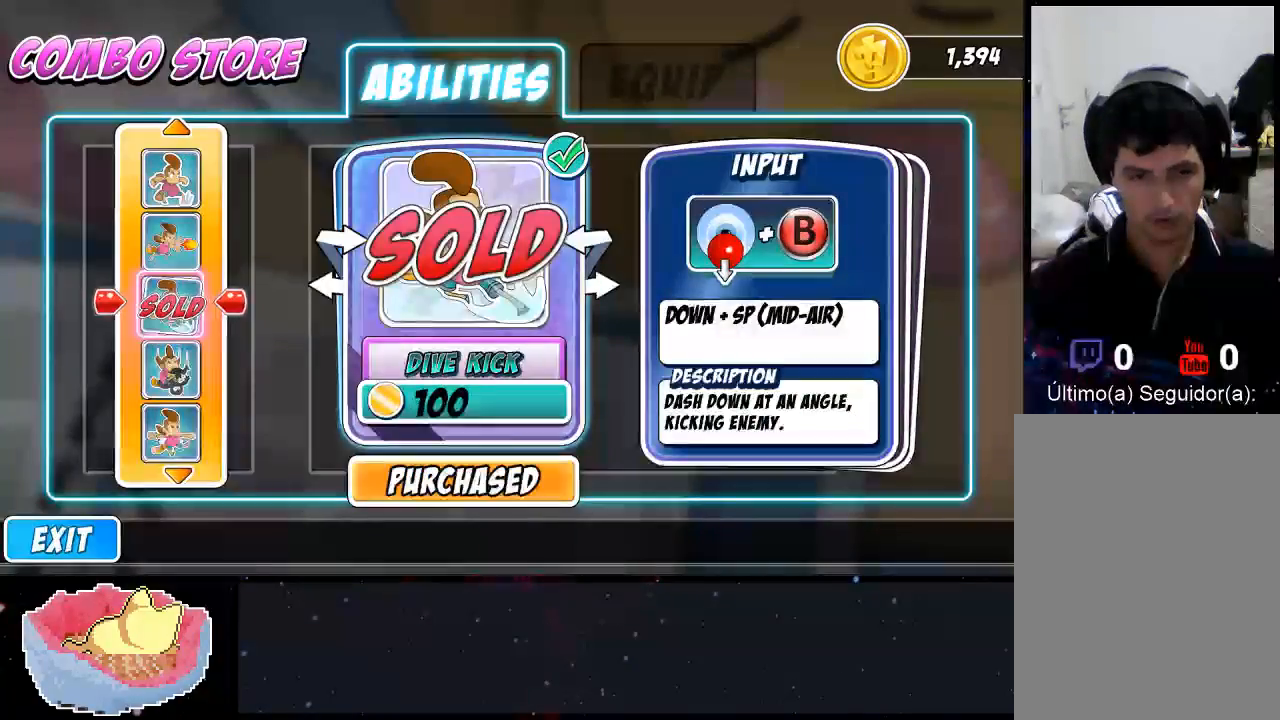
{"buttons": [], "left_stick": "center", "right_stick": "center", "events": [[233, "left_stick", "down-left"], [400, "left_stick", "center"]]}
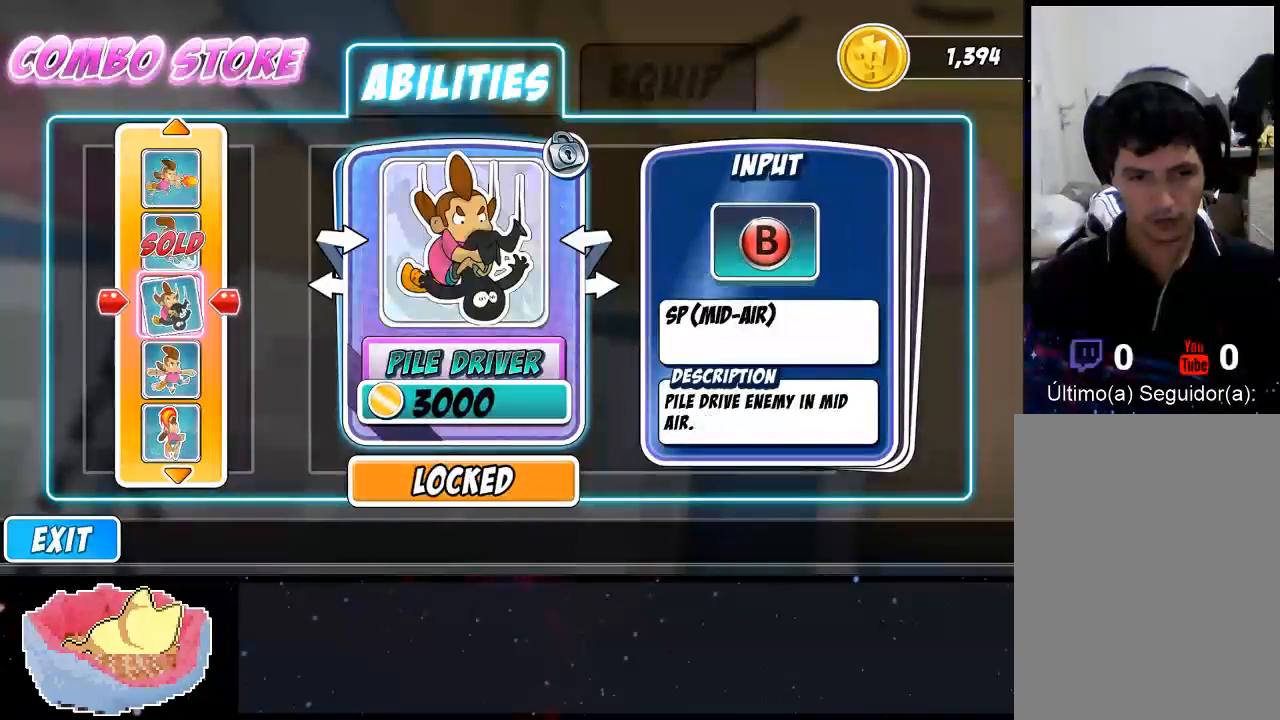
{"buttons": [], "left_stick": "center", "right_stick": "center", "events": []}
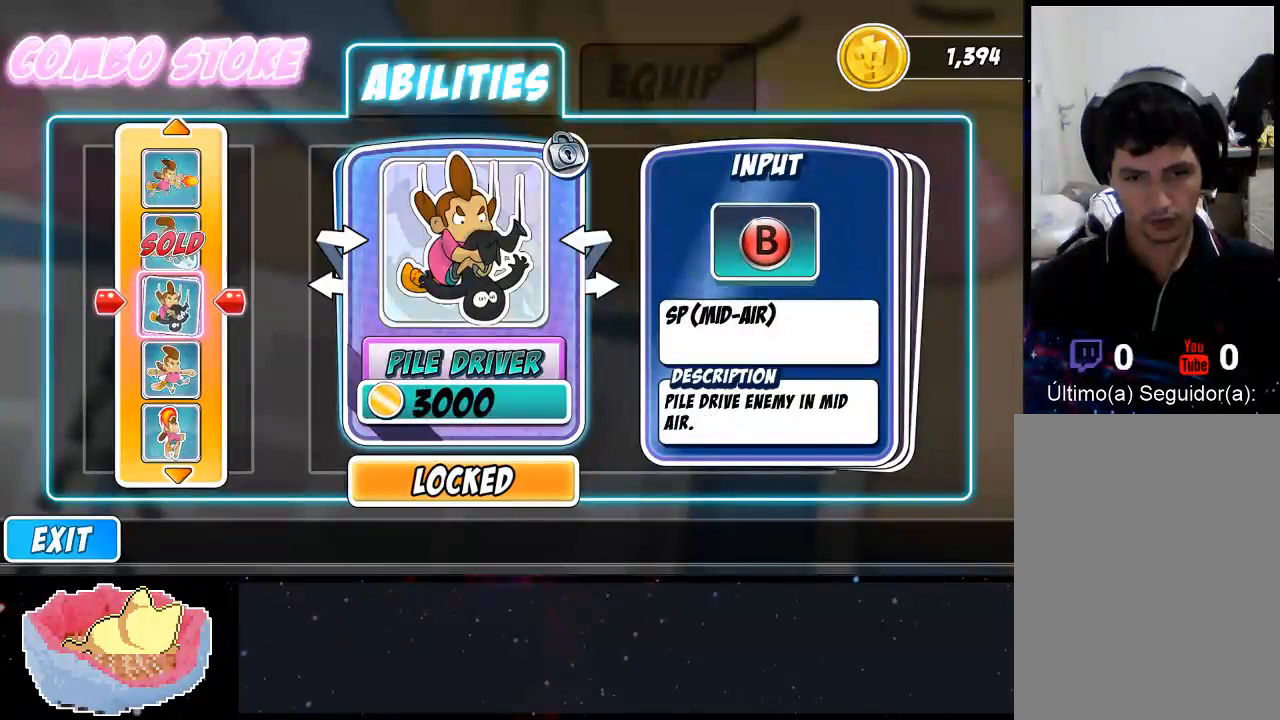
{"buttons": [], "left_stick": "center", "right_stick": "center", "events": []}
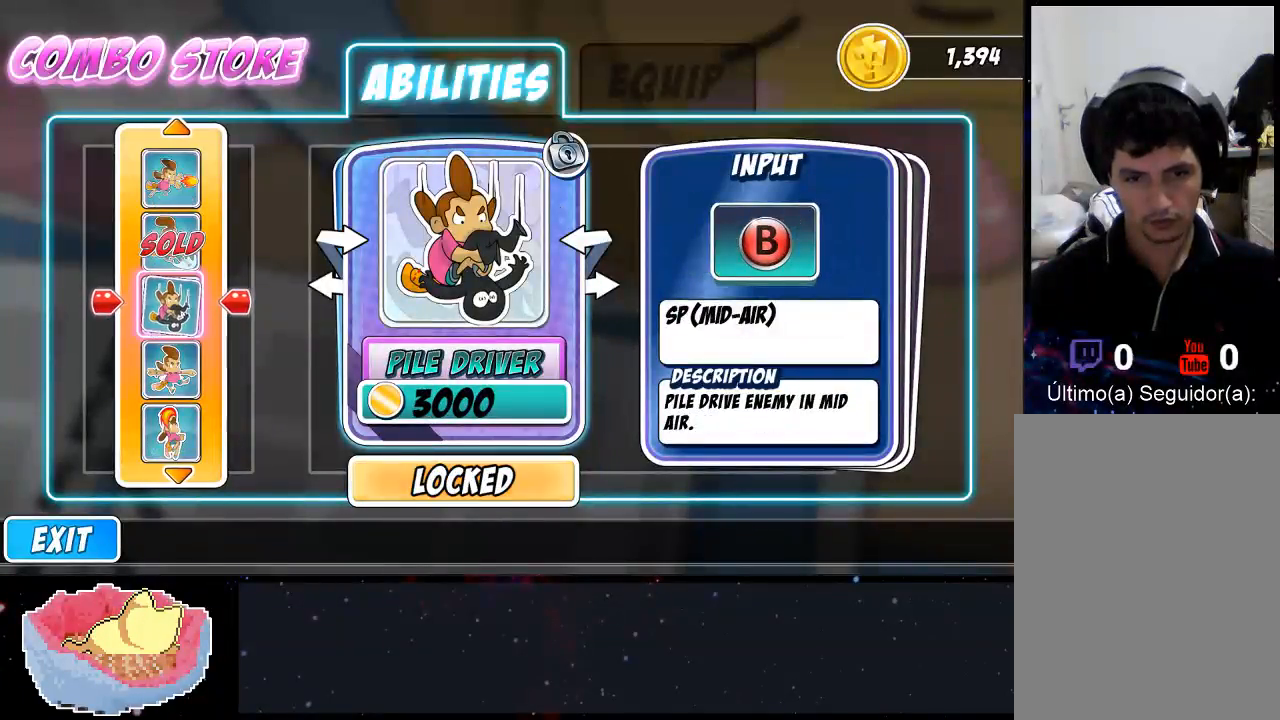
{"buttons": [], "left_stick": "center", "right_stick": "center", "events": []}
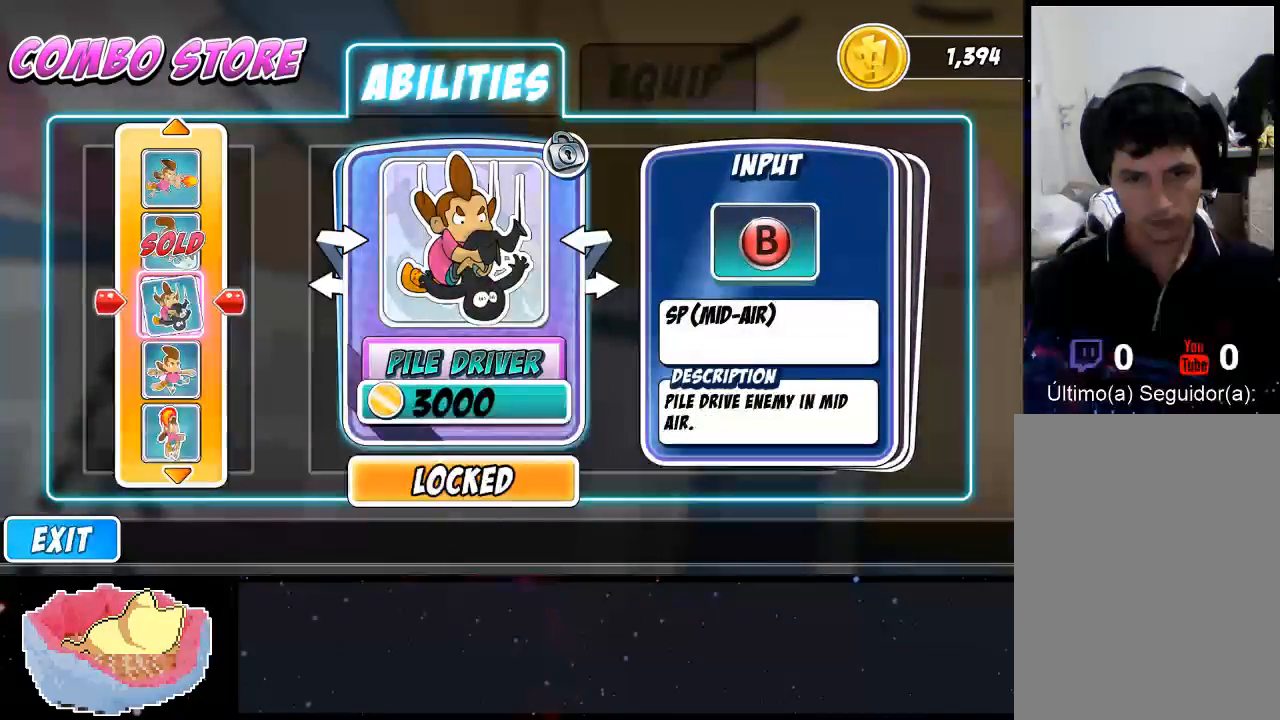
{"buttons": [], "left_stick": "left", "right_stick": "center", "events": [[67, "left_stick", "down-left"], [233, "left_stick", "left"]]}
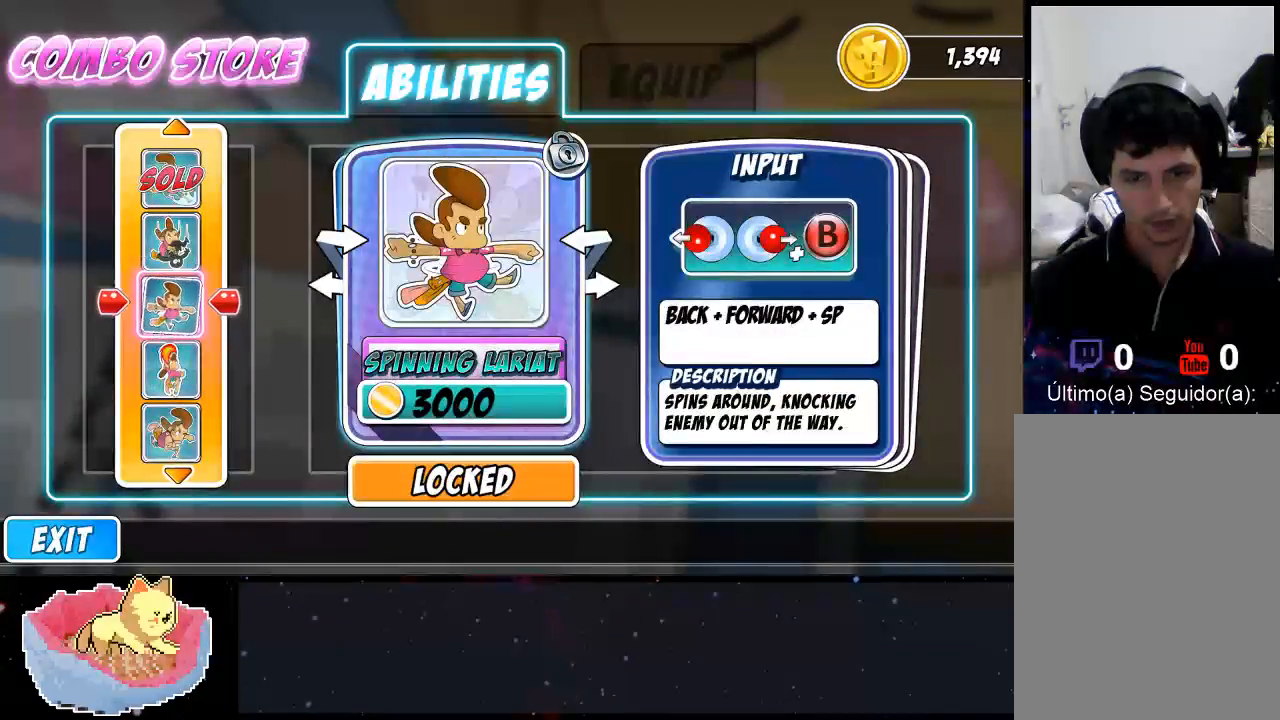
{"buttons": [], "left_stick": "center", "right_stick": "center", "events": [[367, "left_stick", "center"]]}
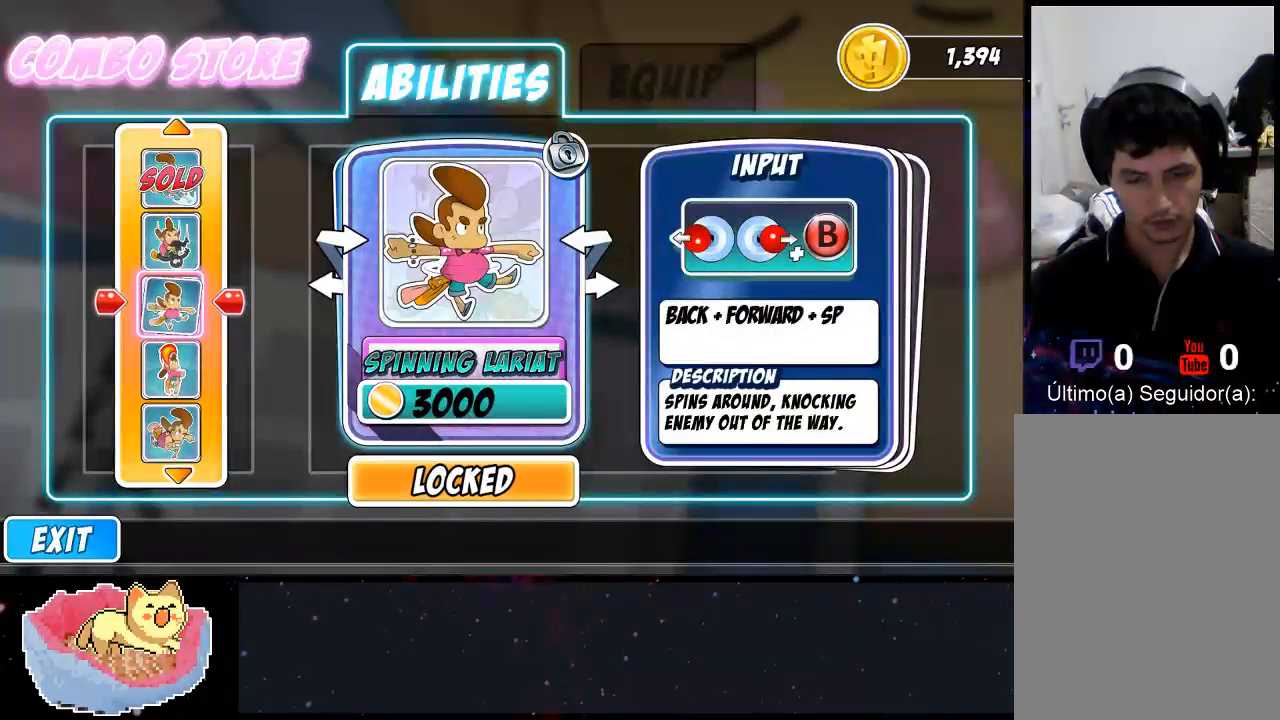
{"buttons": [], "left_stick": "down-left", "right_stick": "center", "events": [[400, "left_stick", "down-left"]]}
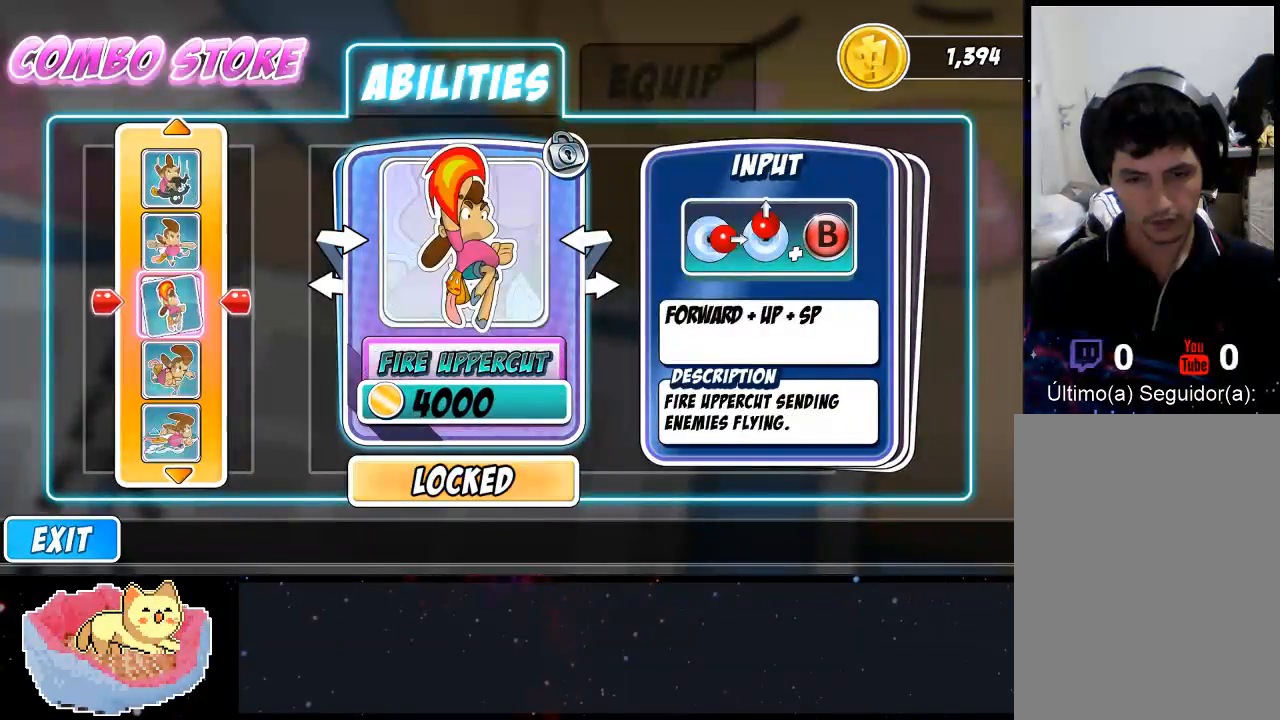
{"buttons": [], "left_stick": "center", "right_stick": "center", "events": [[33, "left_stick", "center"]]}
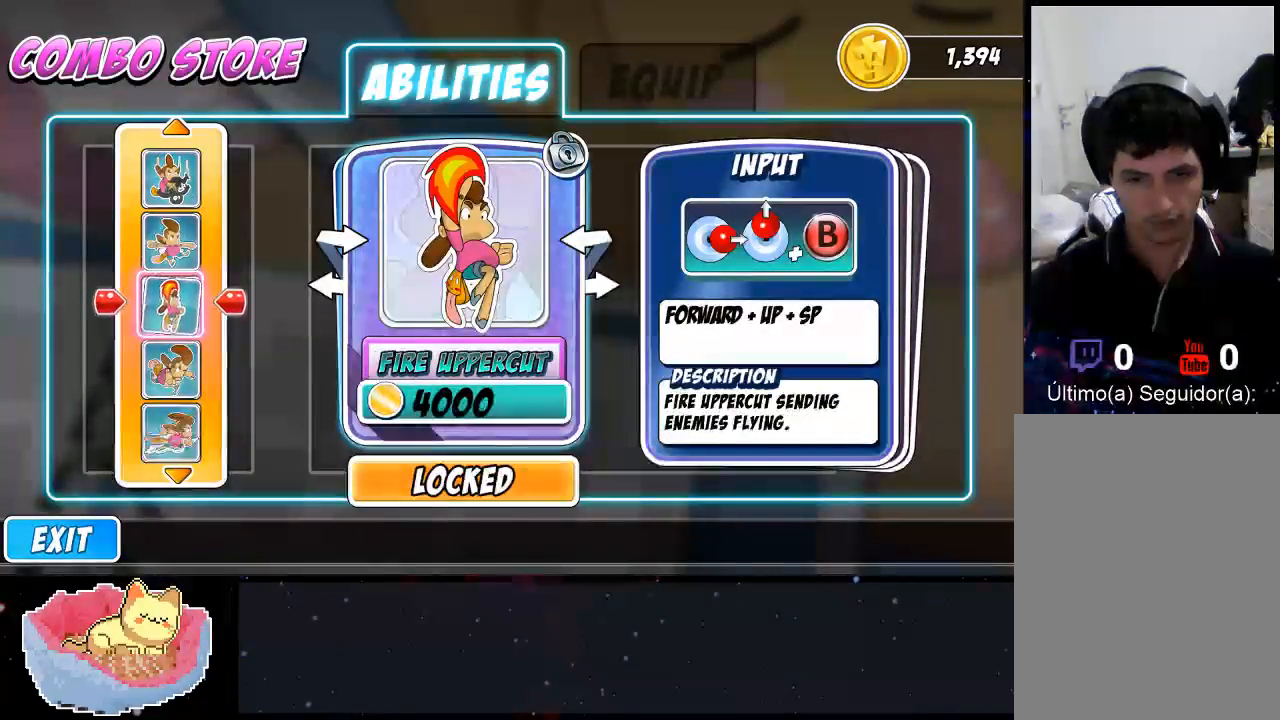
{"buttons": [], "left_stick": "center", "right_stick": "center", "events": []}
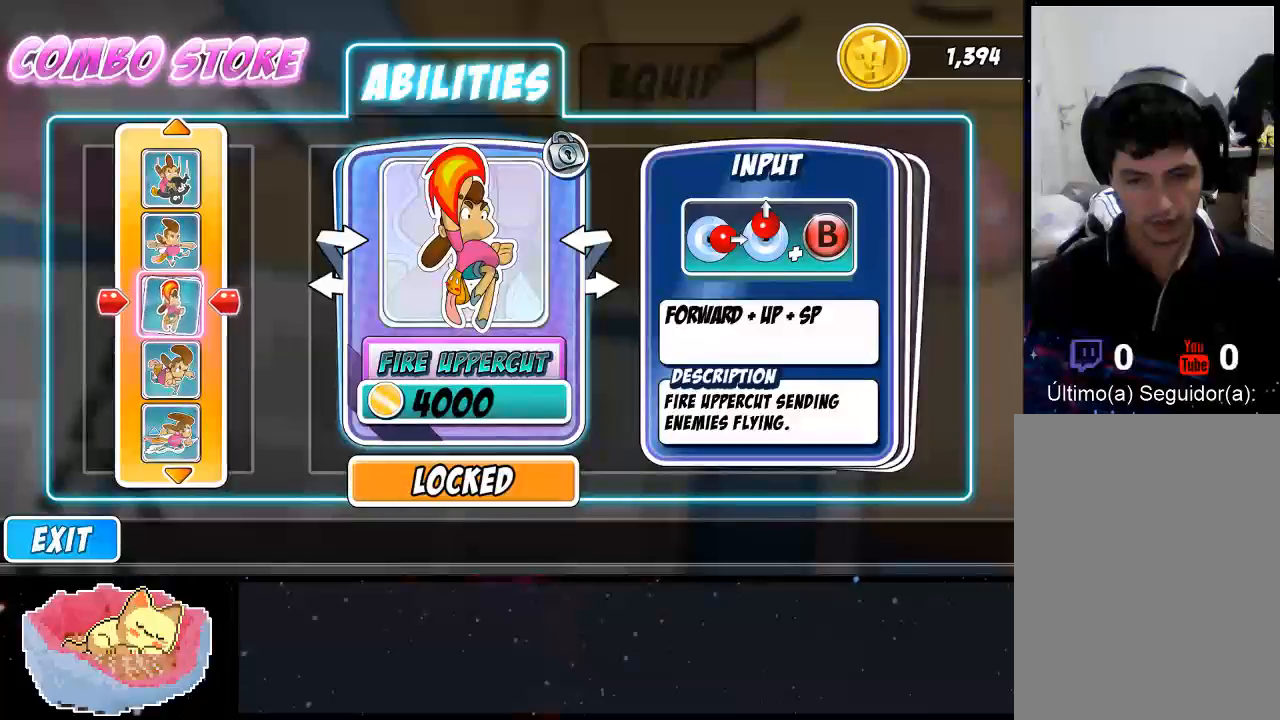
{"buttons": [], "left_stick": "center", "right_stick": "center", "events": [[67, "left_stick", "down-left"], [167, "left_stick", "center"]]}
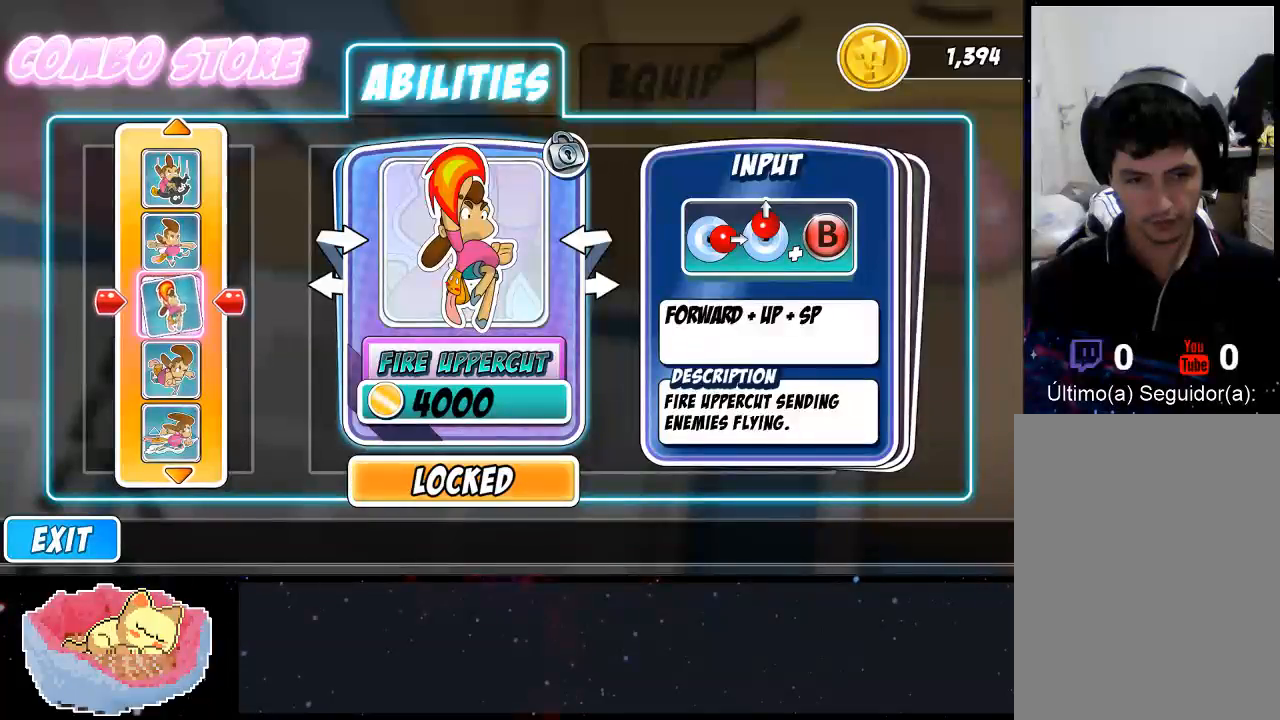
{"buttons": [], "left_stick": "center", "right_stick": "center", "events": [[33, "left_stick", "down-left"], [167, "left_stick", "center"]]}
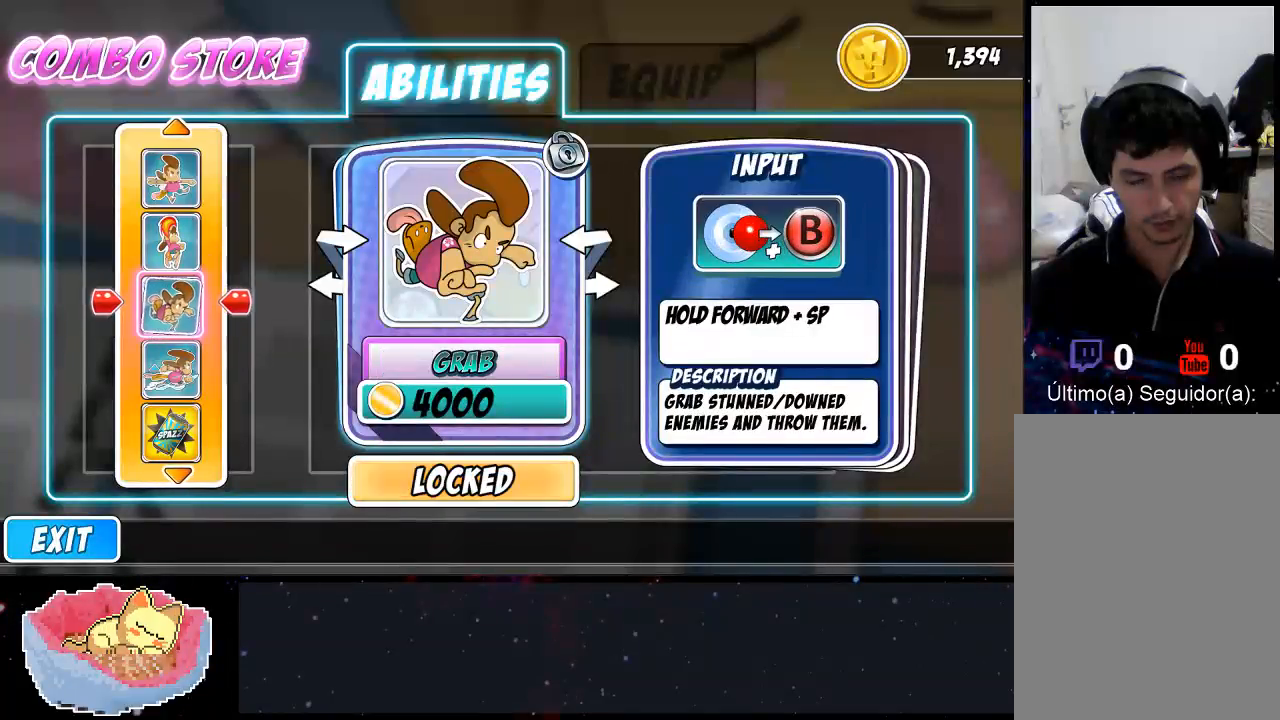
{"buttons": [], "left_stick": "center", "right_stick": "center", "events": []}
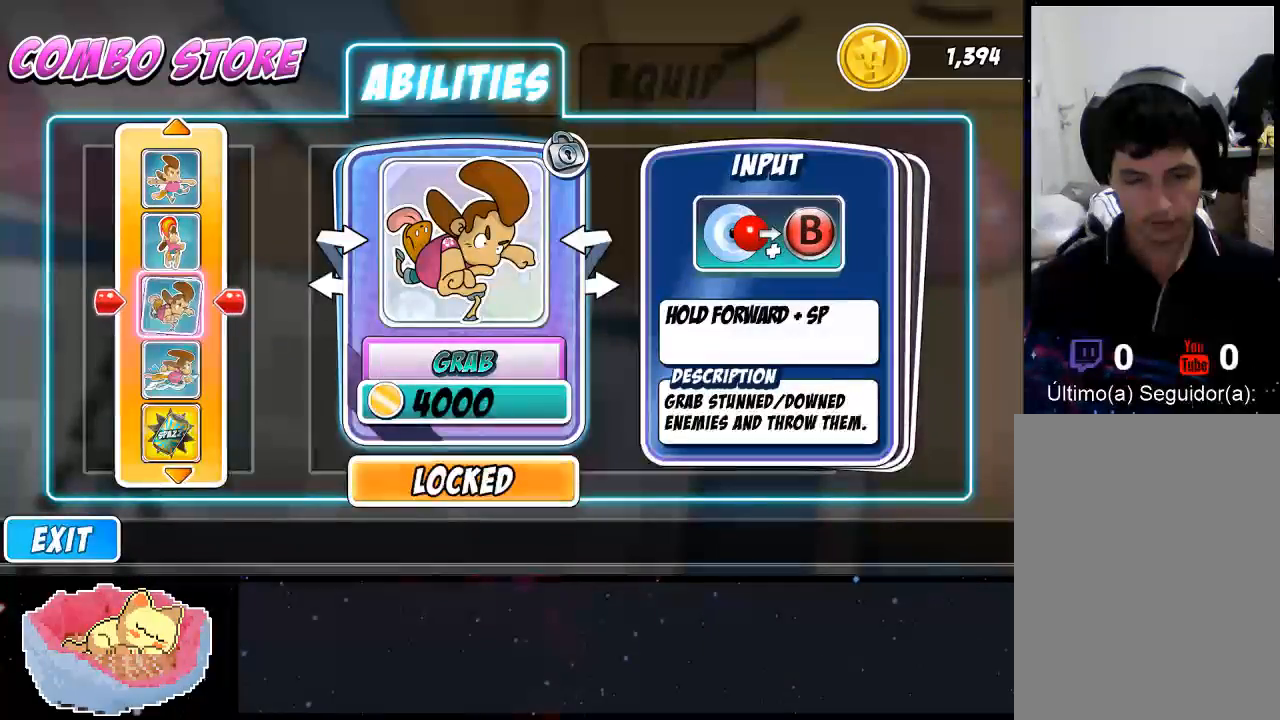
{"buttons": [], "left_stick": "center", "right_stick": "center", "events": []}
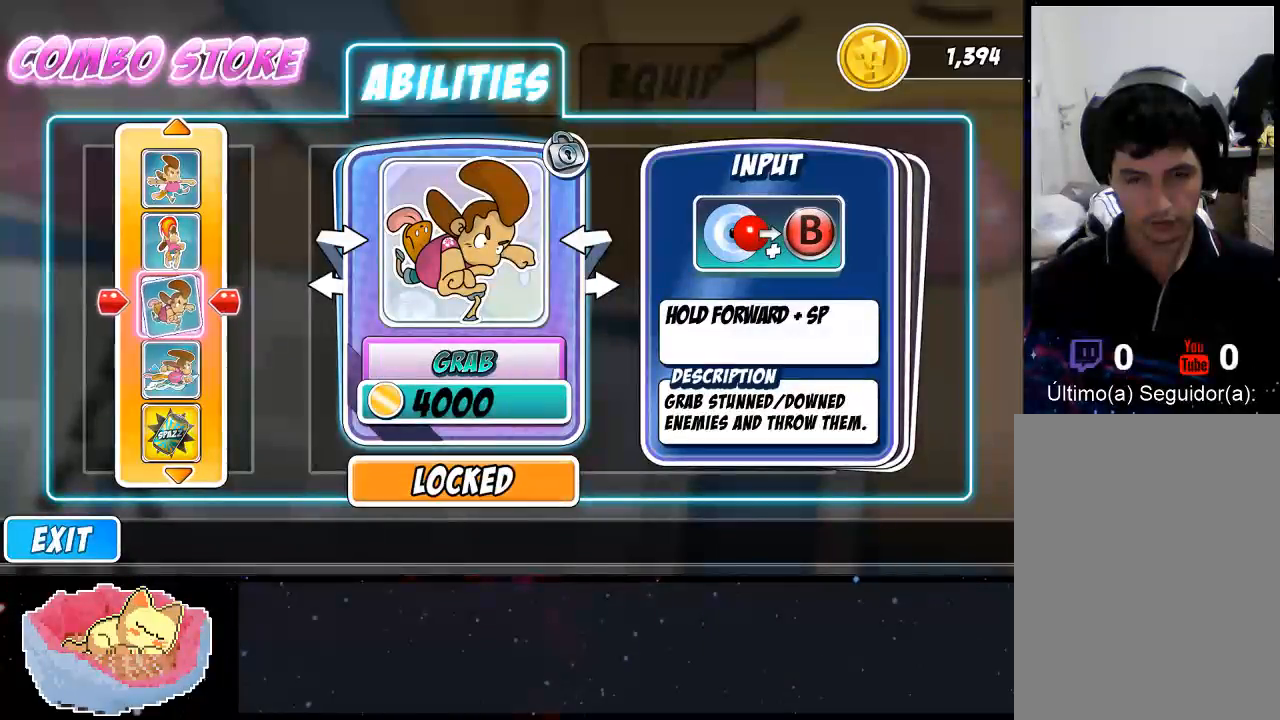
{"buttons": [], "left_stick": "center", "right_stick": "center", "events": [[333, "left_stick", "down"], [467, "left_stick", "center"]]}
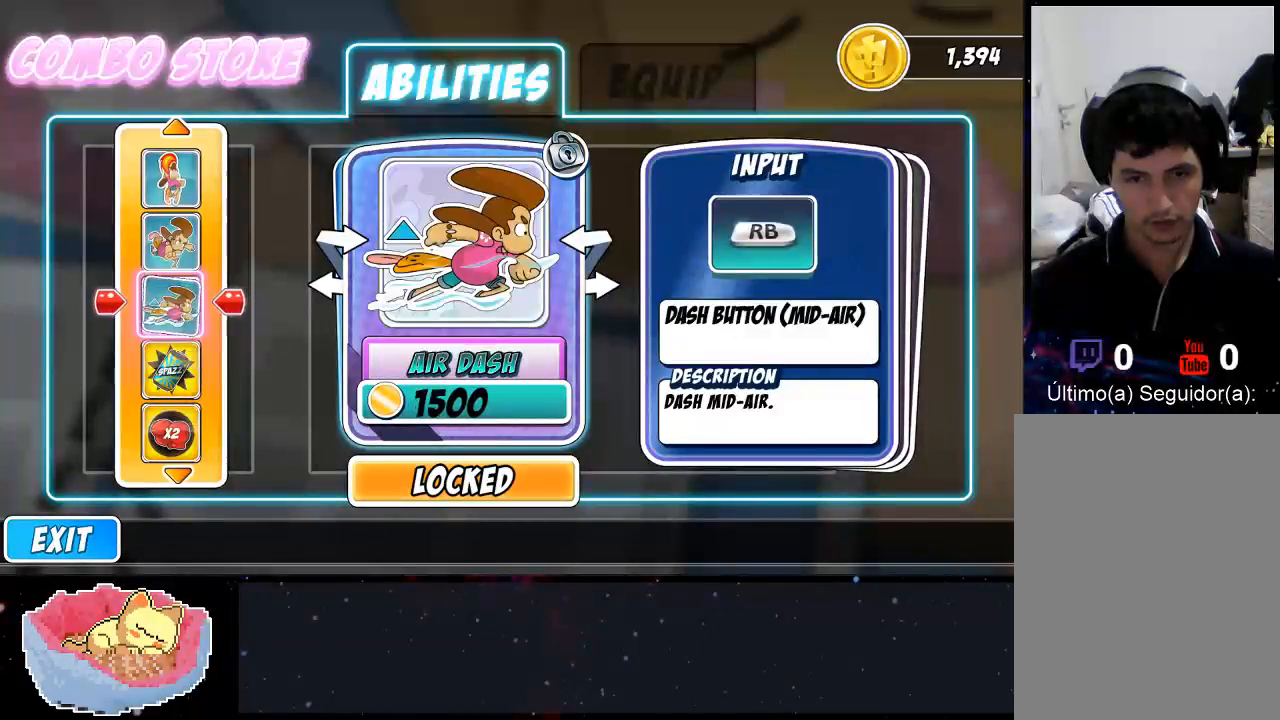
{"buttons": [], "left_stick": "center", "right_stick": "center", "events": []}
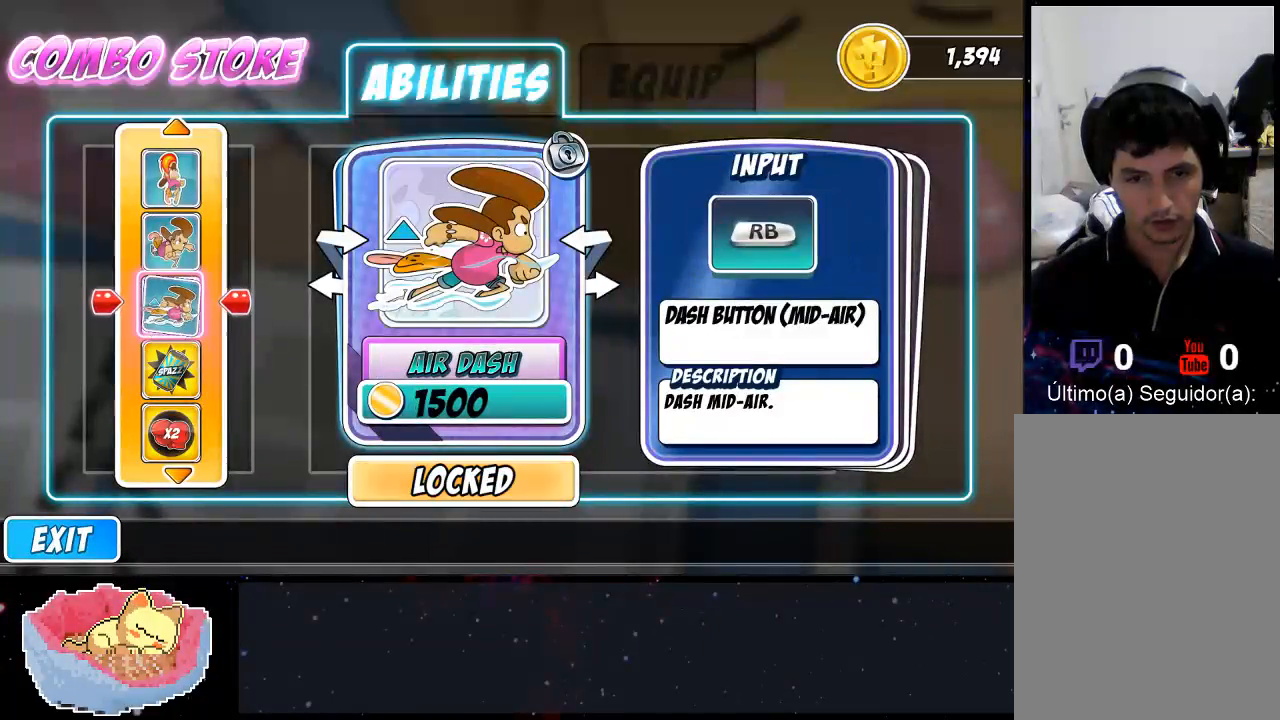
{"buttons": [], "left_stick": "down-left", "right_stick": "center", "events": [[433, "left_stick", "down-left"]]}
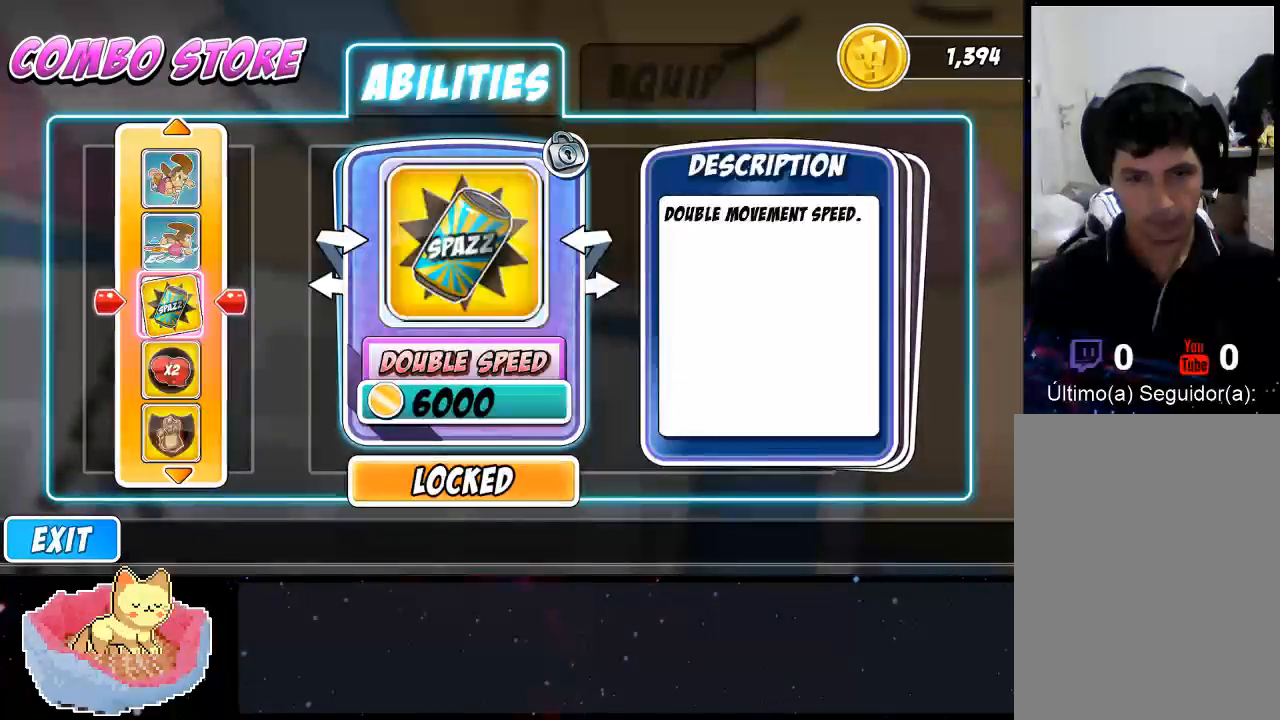
{"buttons": [], "left_stick": "up", "right_stick": "center", "events": [[100, "left_stick", "center"], [467, "left_stick", "up"]]}
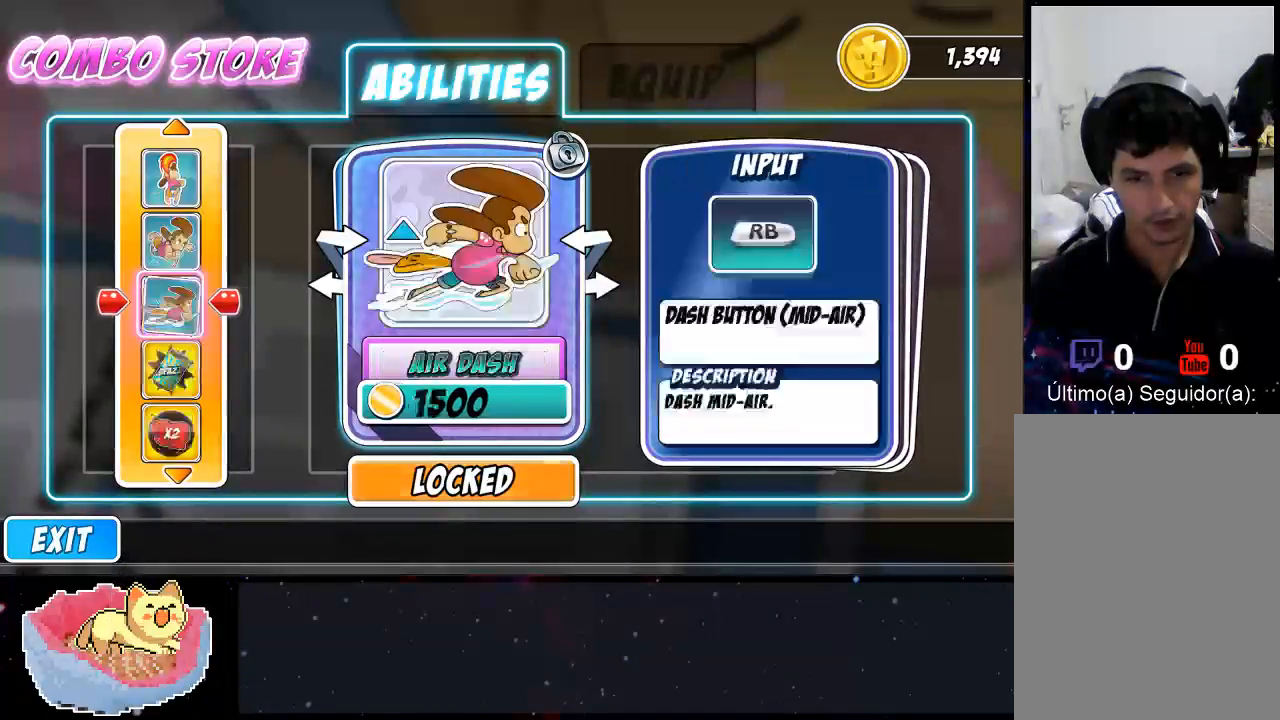
{"buttons": [], "left_stick": "down-left", "right_stick": "center", "events": [[100, "left_stick", "center"], [400, "left_stick", "down-left"]]}
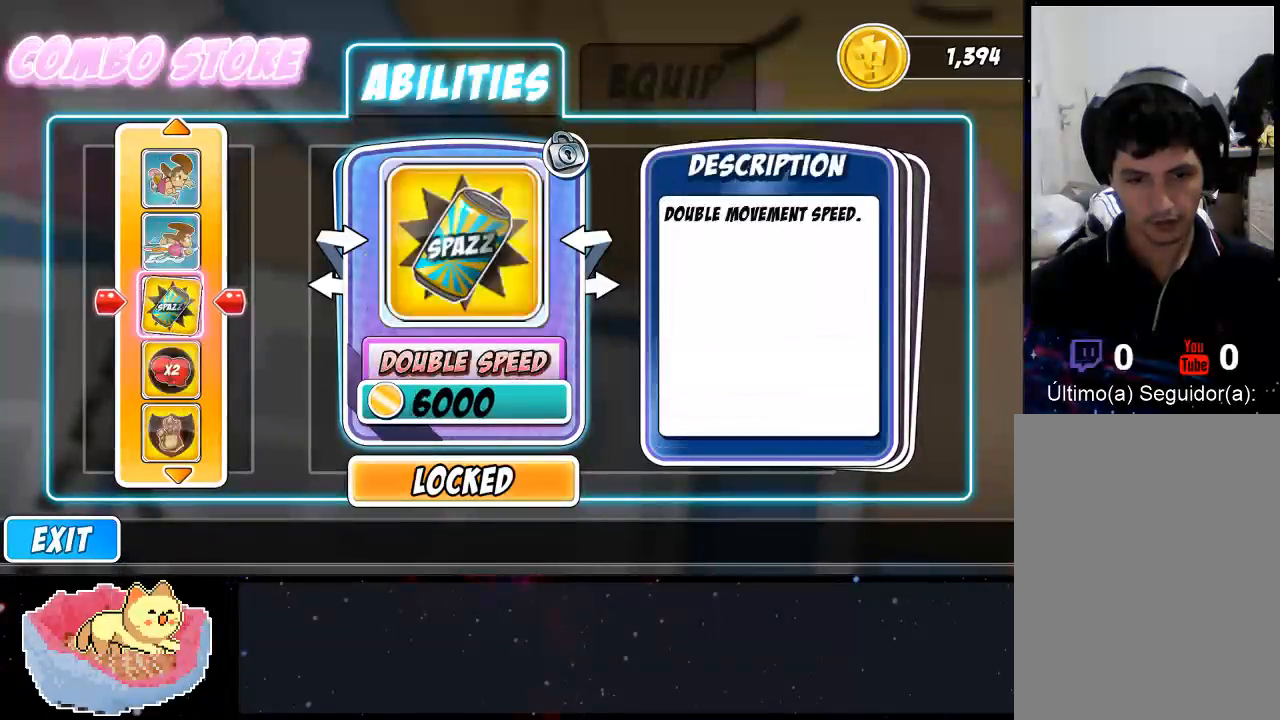
{"buttons": [], "left_stick": "center", "right_stick": "center", "events": [[67, "left_stick", "center"]]}
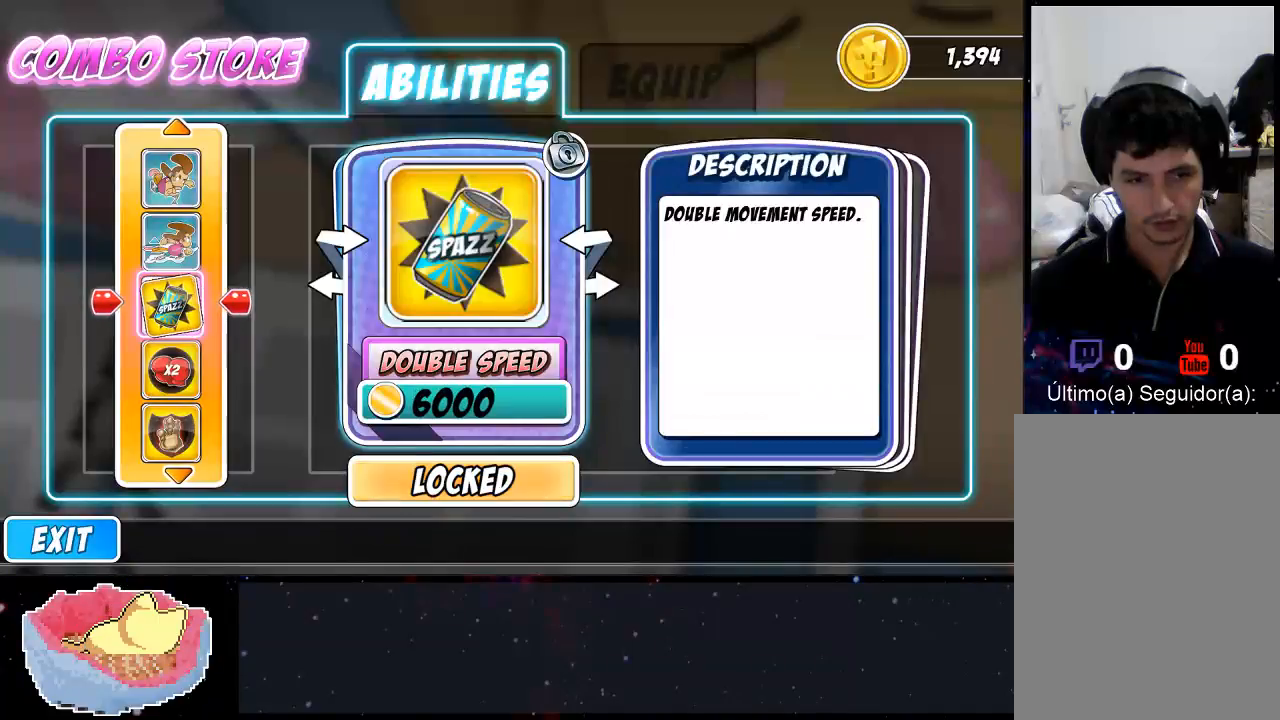
{"buttons": [], "left_stick": "center", "right_stick": "center", "events": []}
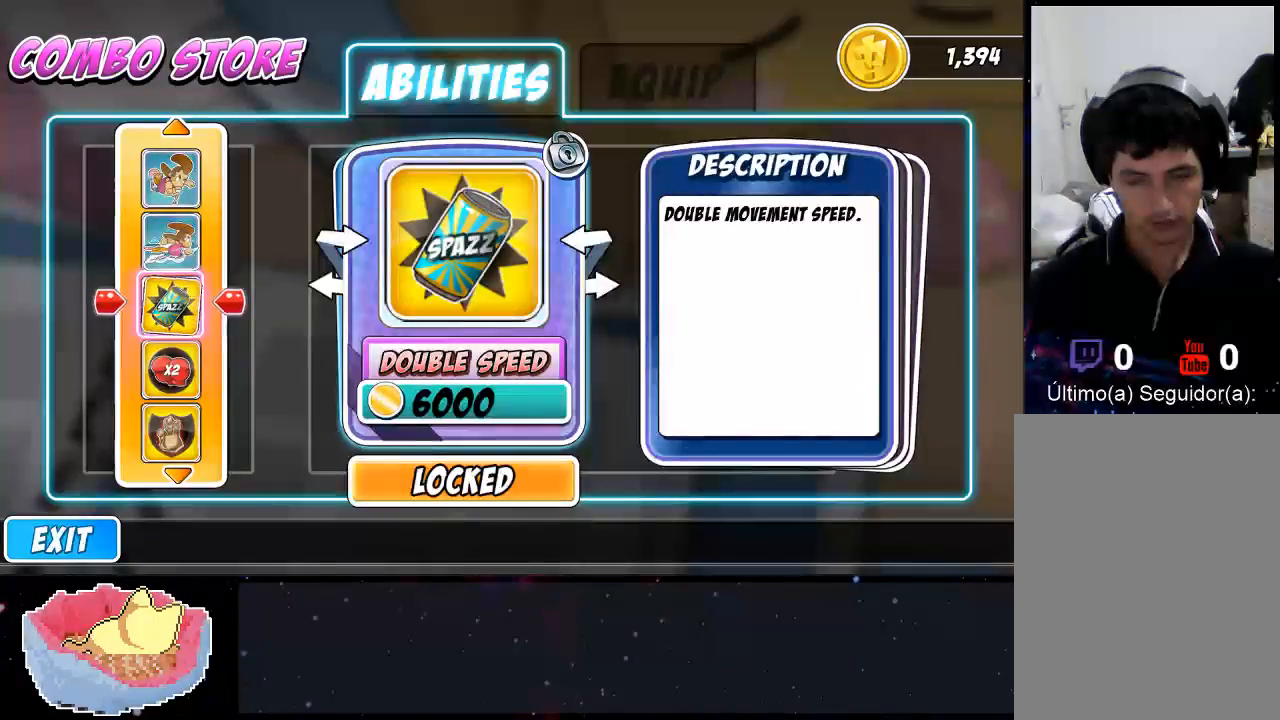
{"buttons": [], "left_stick": "center", "right_stick": "center", "events": []}